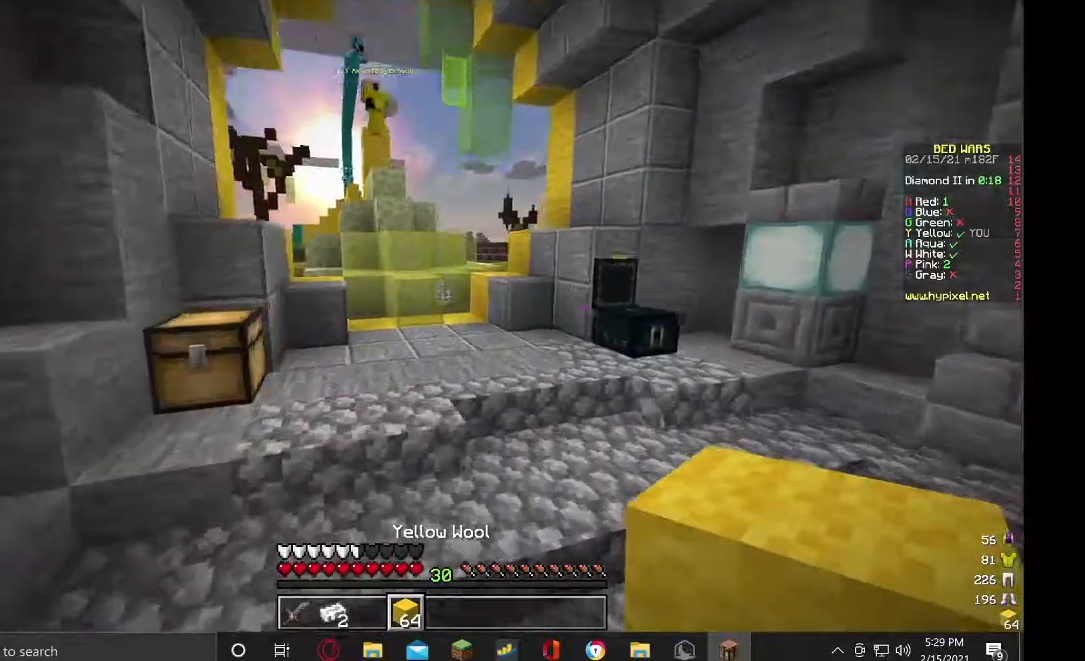
Gameplay with keyboard and mouse; each line is a JSON object with the keys and mouse buttons held at the frame after it. "events" lists presses ("down") and releases ("up") of "a", "d", "s", "w", "mouse_left" and "mouse_right" between this image and that frame as [ms after this image, input, new state], when the widget could be followed in between. "mouse_left", "mouse_right" = the "left", "right" buttons of the "mouse" list. No other keys are recorded. Fast repeated clicks can show as one long hold. Mouse movement is not recorded.
{"keys": ["a", "w"], "mouse": [], "events": [[433, "a", "down"]]}
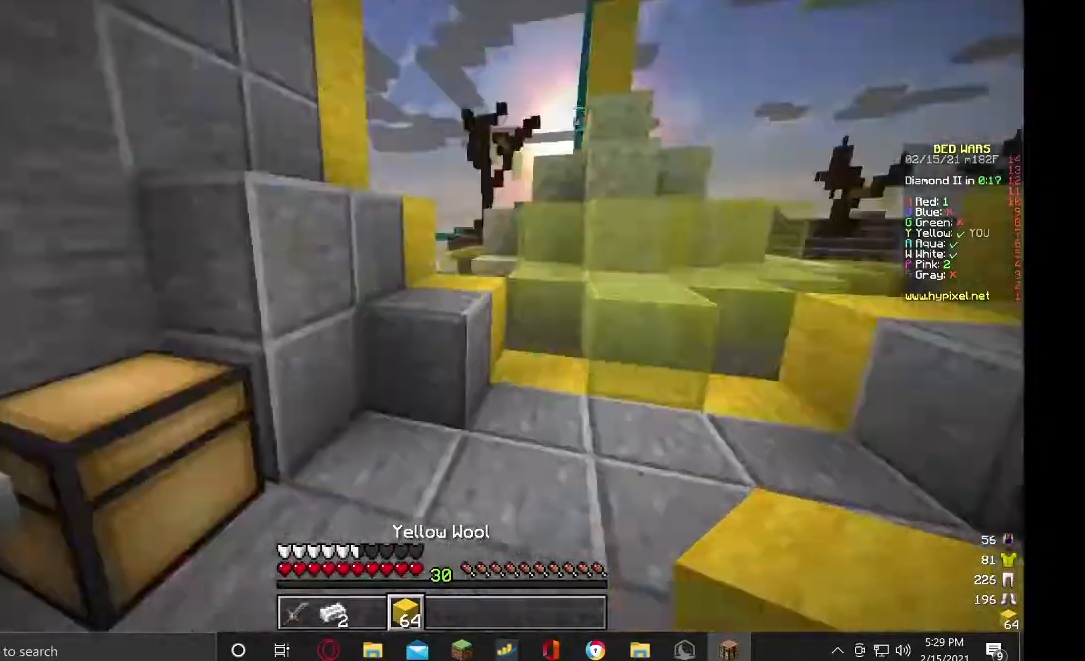
{"keys": ["w"], "mouse": [], "events": [[33, "a", "up"]]}
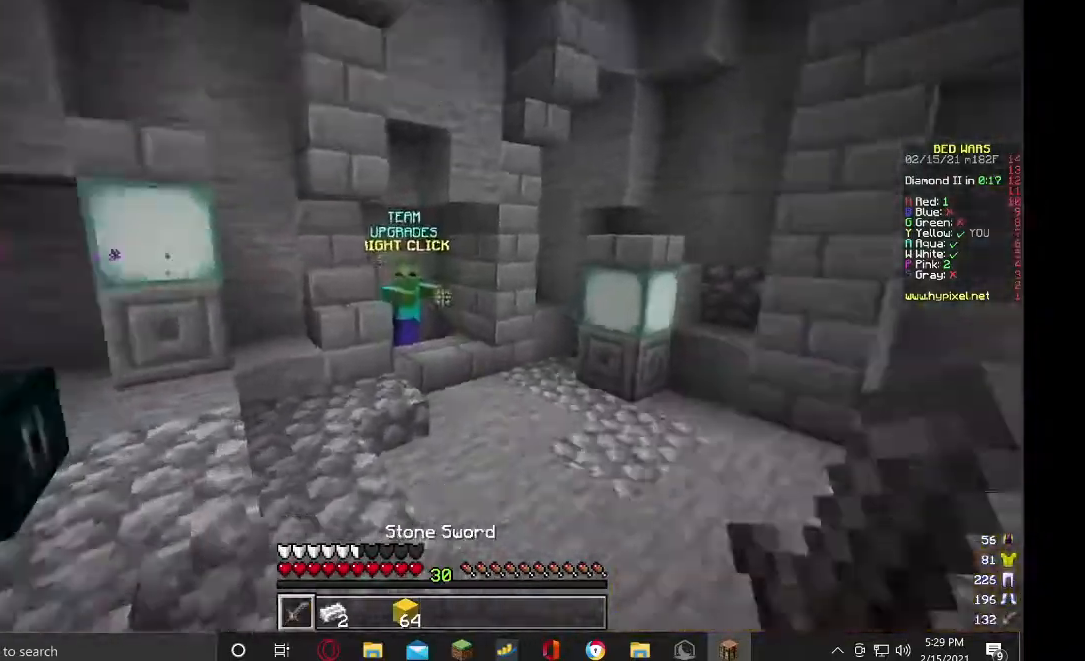
{"keys": ["d", "w"], "mouse": [], "events": [[400, "d", "down"]]}
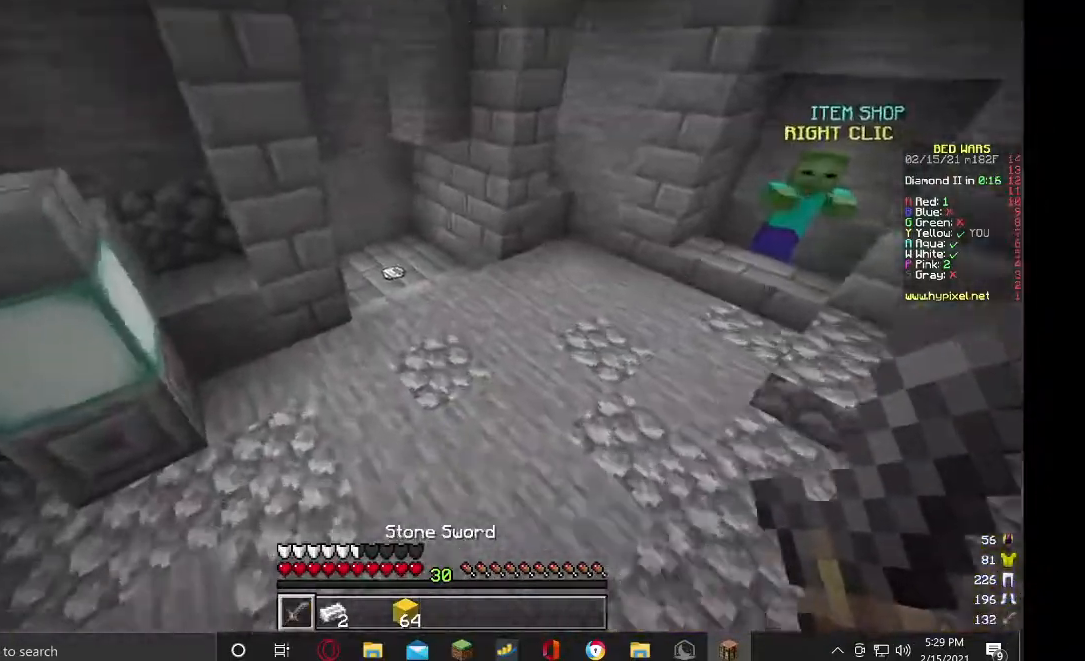
{"keys": ["w"], "mouse": ["left"], "events": [[100, "d", "up"], [200, "mouse_left", "down"], [333, "mouse_left", "up"], [433, "mouse_left", "down"]]}
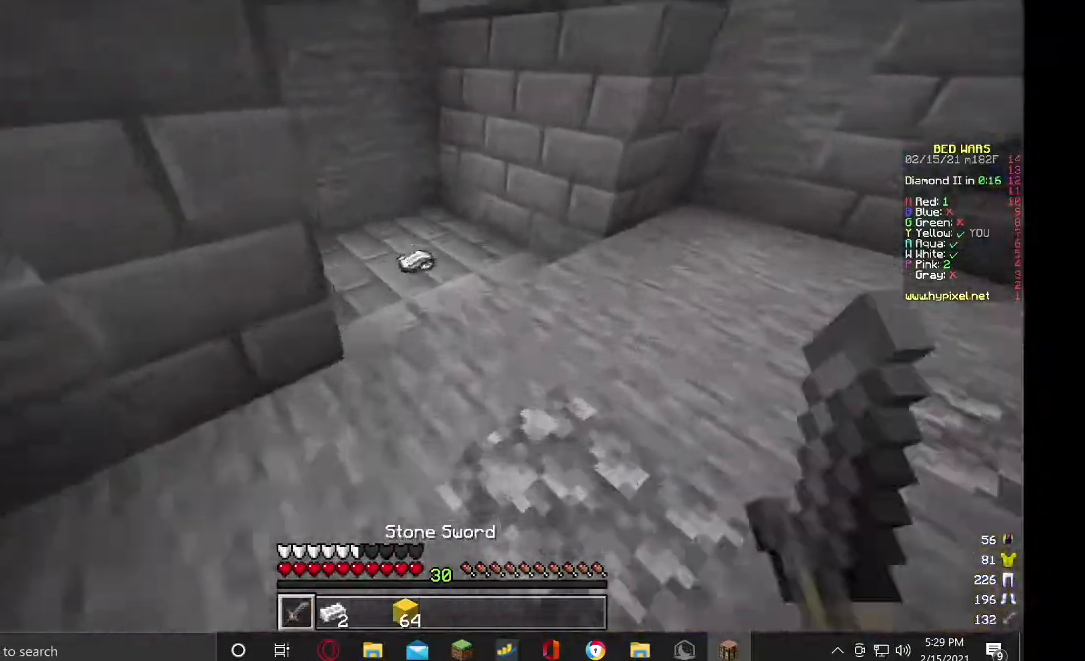
{"keys": ["w"], "mouse": [], "events": [[67, "mouse_left", "up"], [133, "mouse_left", "down"], [233, "mouse_left", "up"], [300, "mouse_left", "down"], [433, "mouse_left", "up"]]}
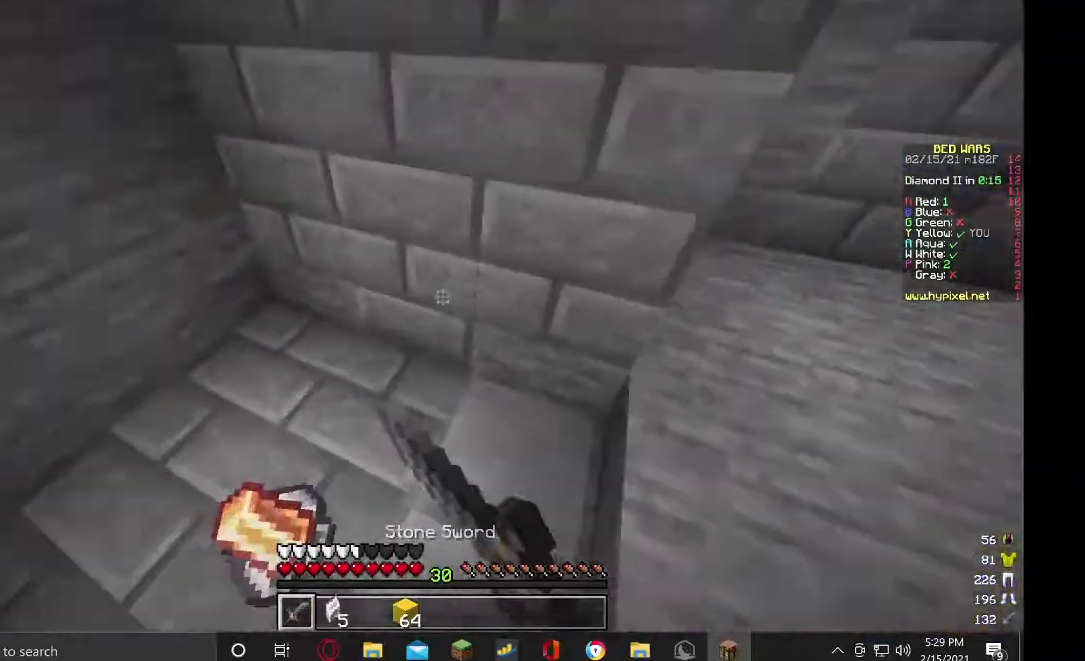
{"keys": ["w"], "mouse": [], "events": [[133, "d", "down"], [467, "d", "up"]]}
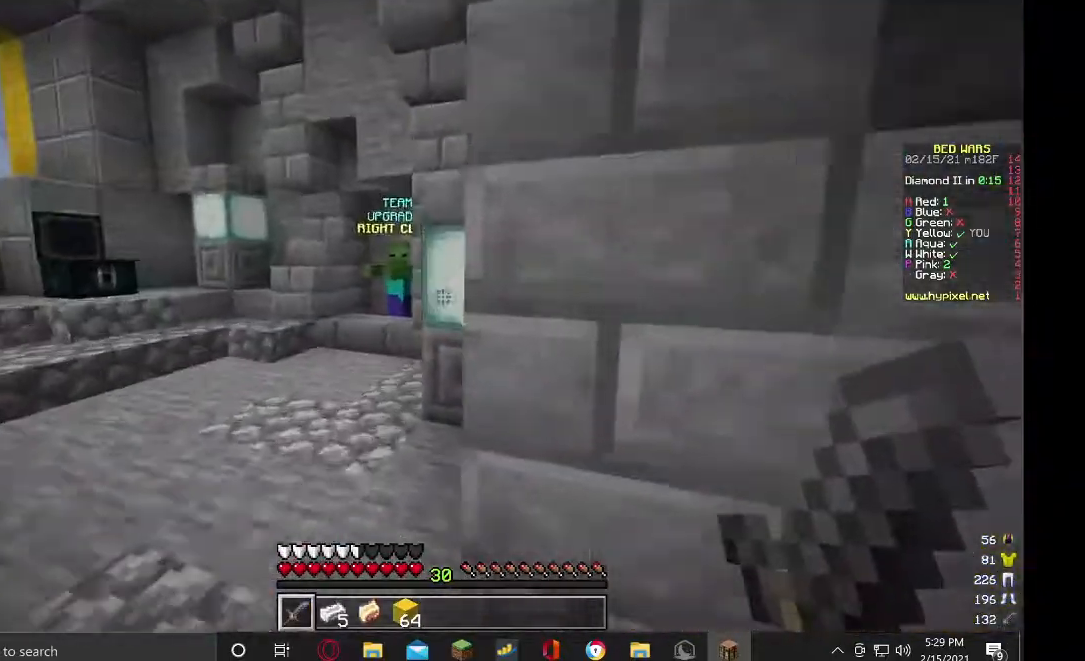
{"keys": ["w"], "mouse": [], "events": []}
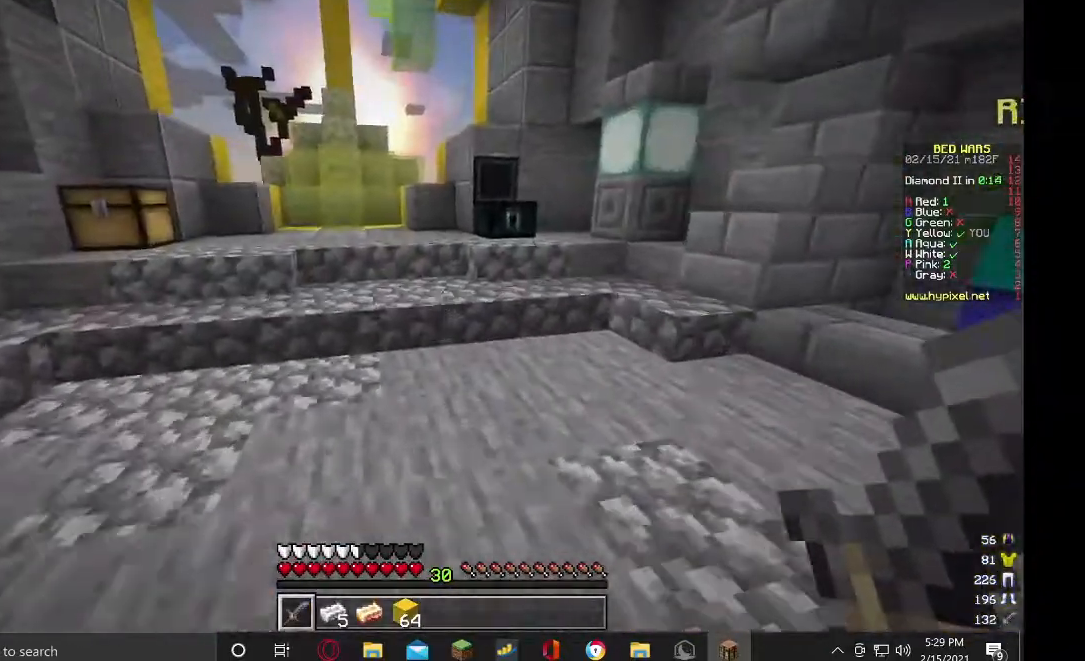
{"keys": ["w"], "mouse": [], "events": []}
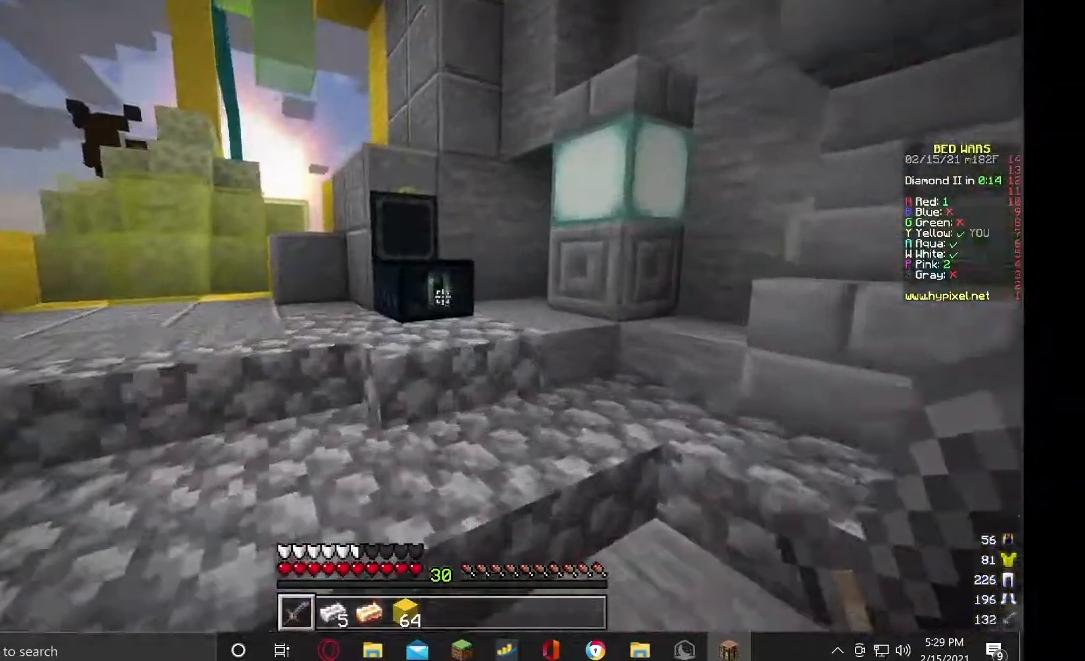
{"keys": [], "mouse": []}
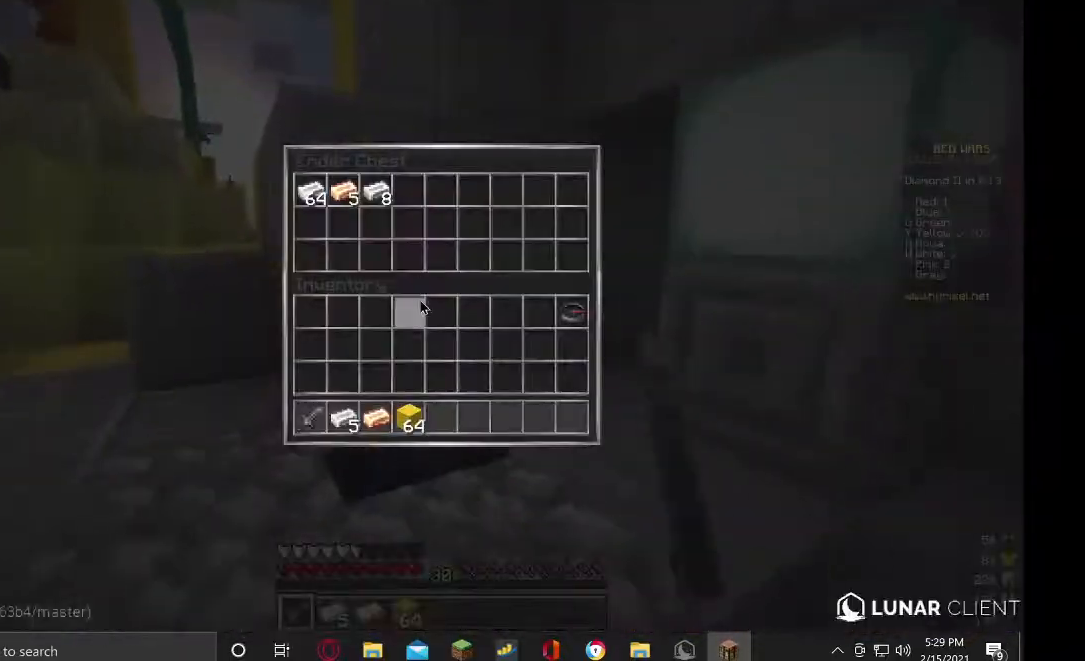
{"keys": [], "mouse": [], "events": []}
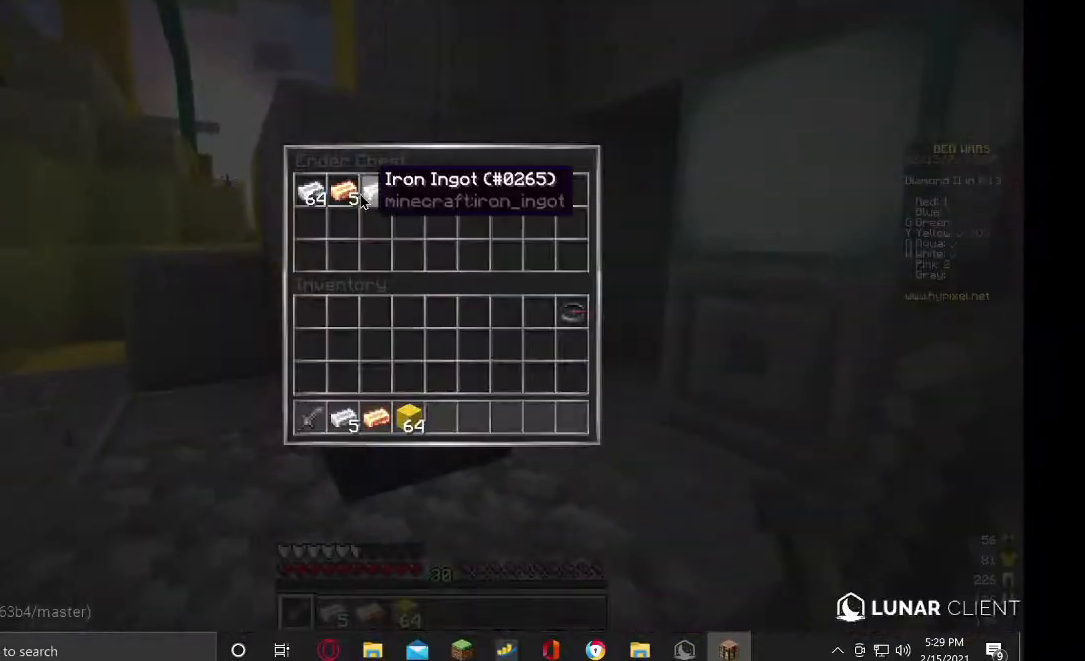
{"keys": ["w"], "mouse": [], "events": [[367, "w", "down"]]}
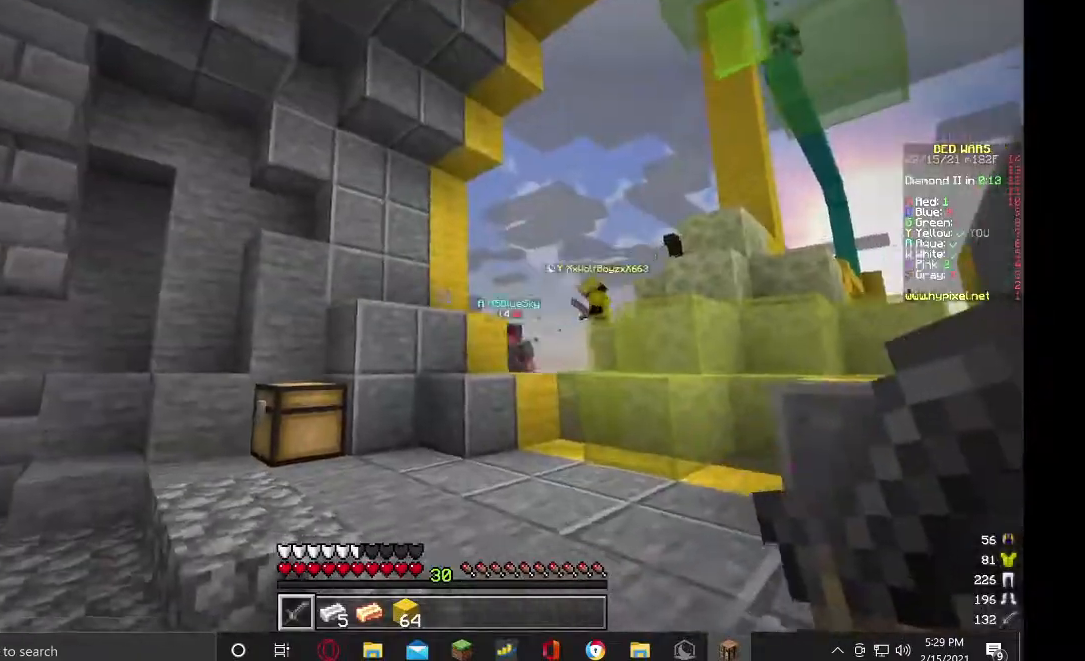
{"keys": ["w"], "mouse": [], "events": []}
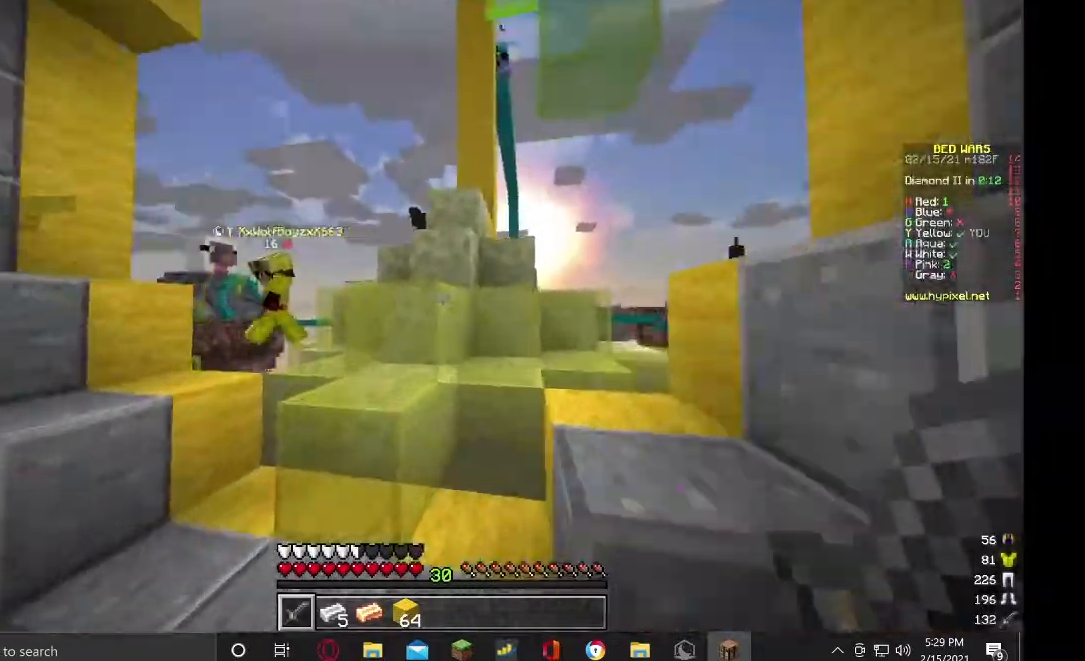
{"keys": ["w"], "mouse": ["left"], "events": [[400, "mouse_left", "down"]]}
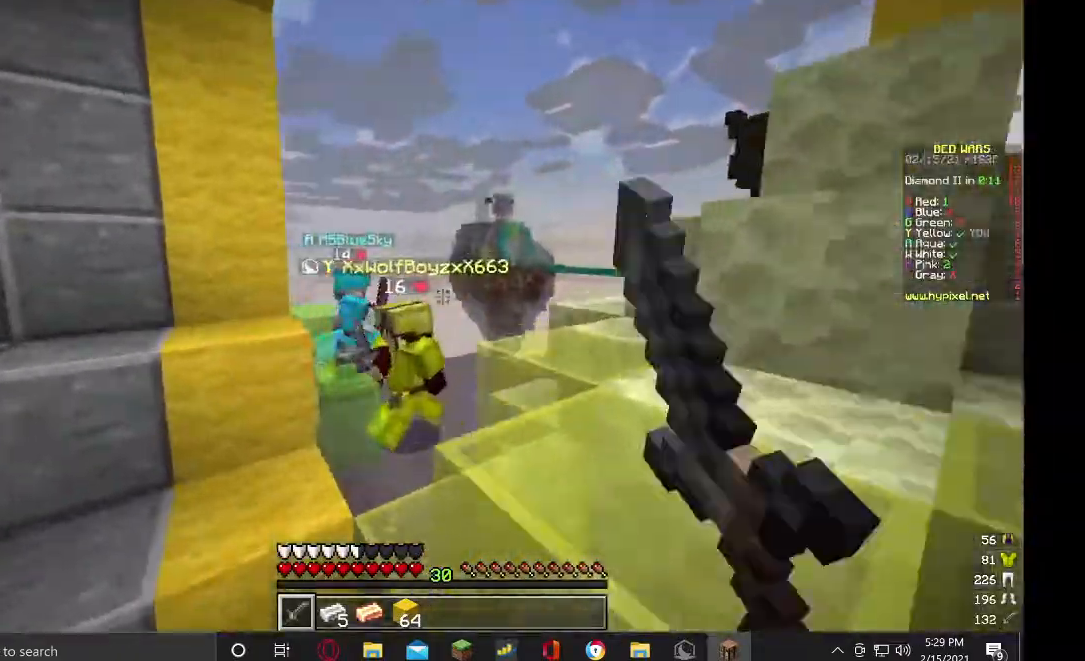
{"keys": ["w"], "mouse": ["left"], "events": []}
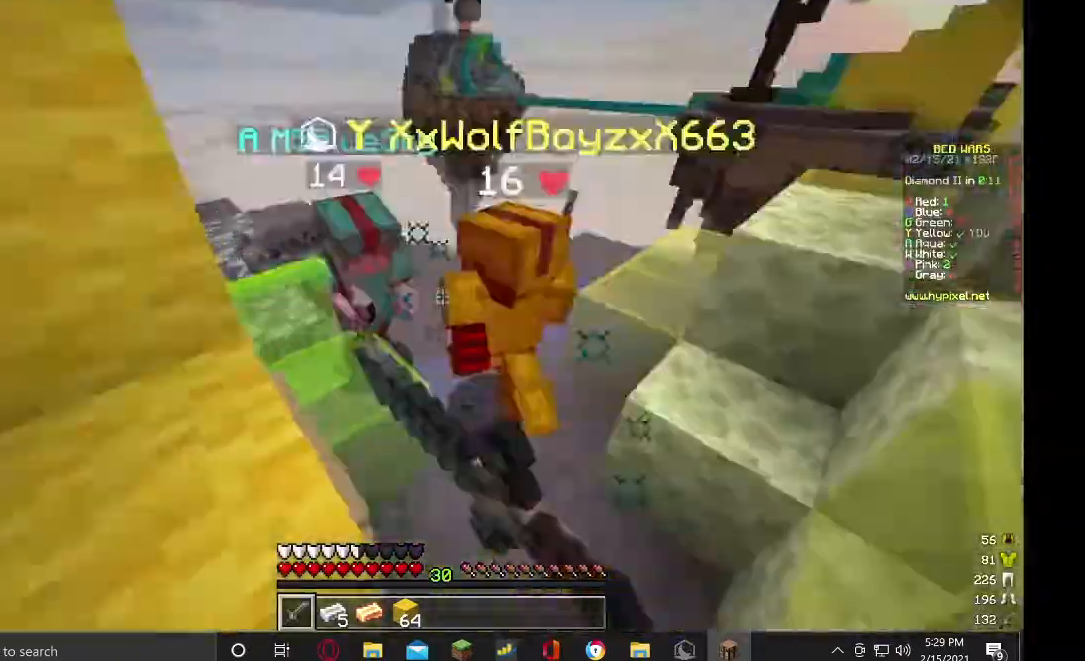
{"keys": ["w"], "mouse": ["left"], "events": [[67, "d", "down"], [200, "d", "up"]]}
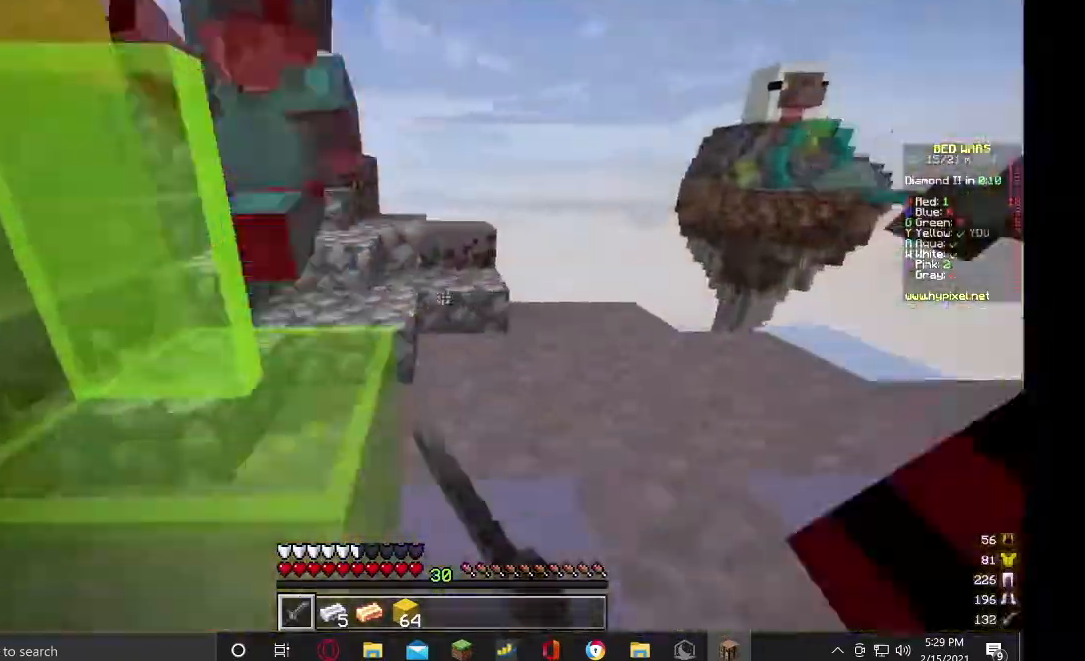
{"keys": ["w"], "mouse": ["left"], "events": [[100, "d", "down"], [367, "d", "up"]]}
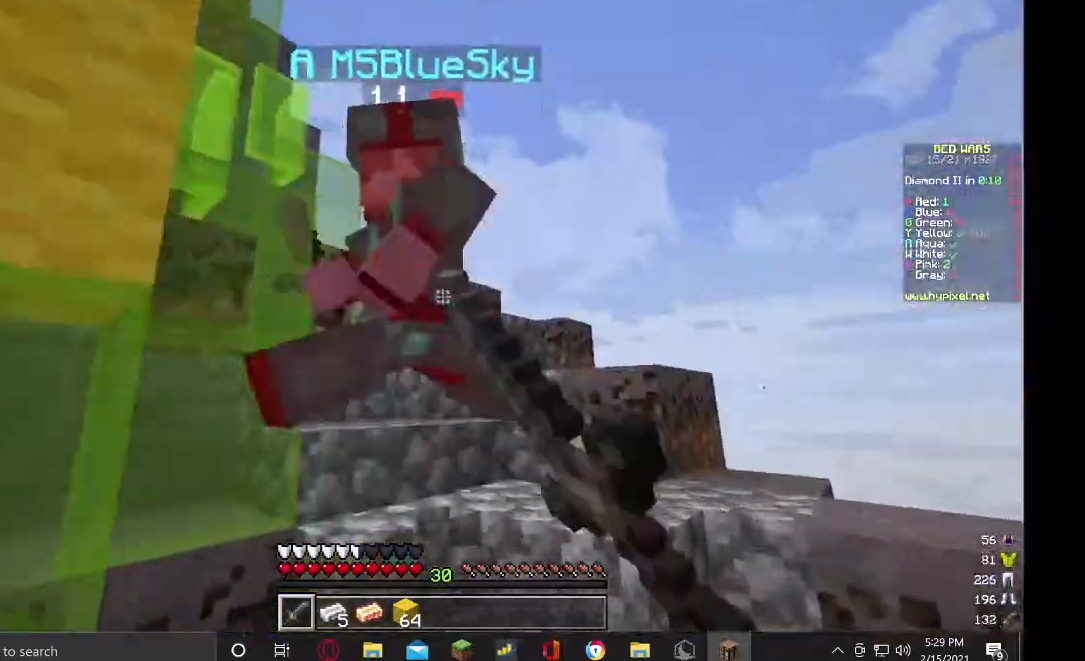
{"keys": [], "mouse": ["left"], "events": [[67, "d", "down"], [133, "d", "up"], [433, "w", "up"]]}
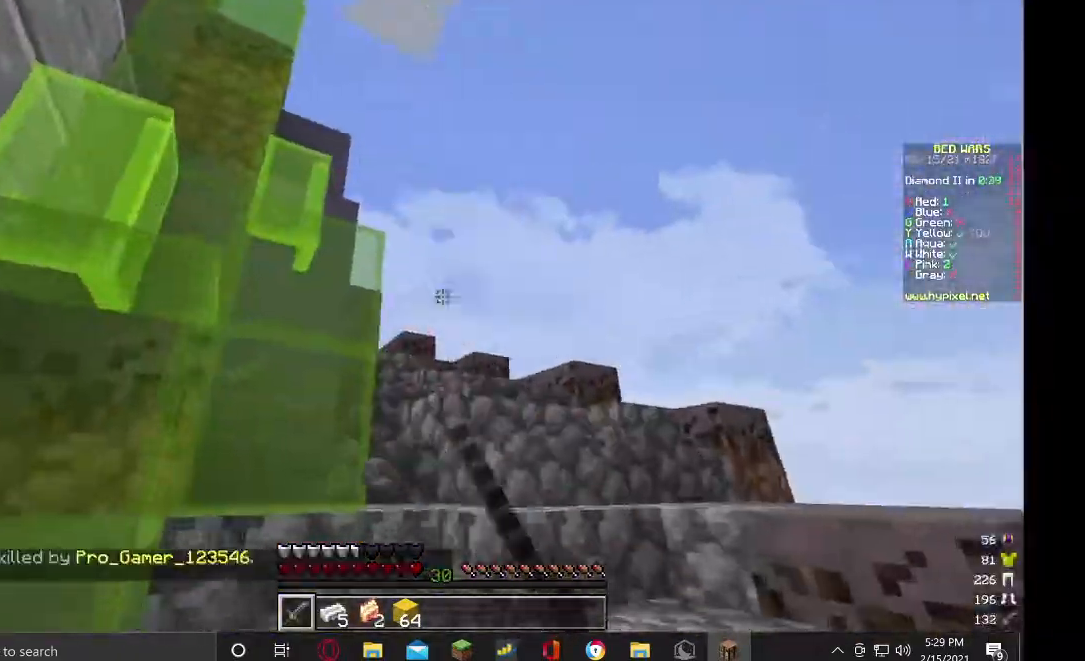
{"keys": [], "mouse": [], "events": [[33, "w", "down"], [400, "w", "up"], [433, "mouse_left", "up"]]}
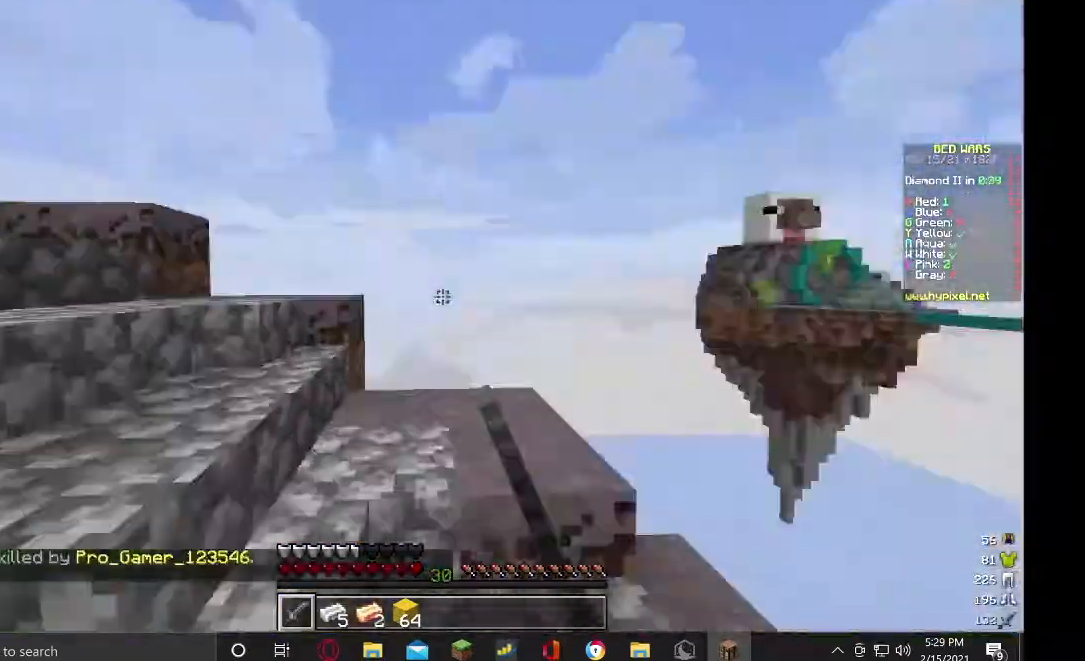
{"keys": ["w"], "mouse": [], "events": [[100, "w", "down"]]}
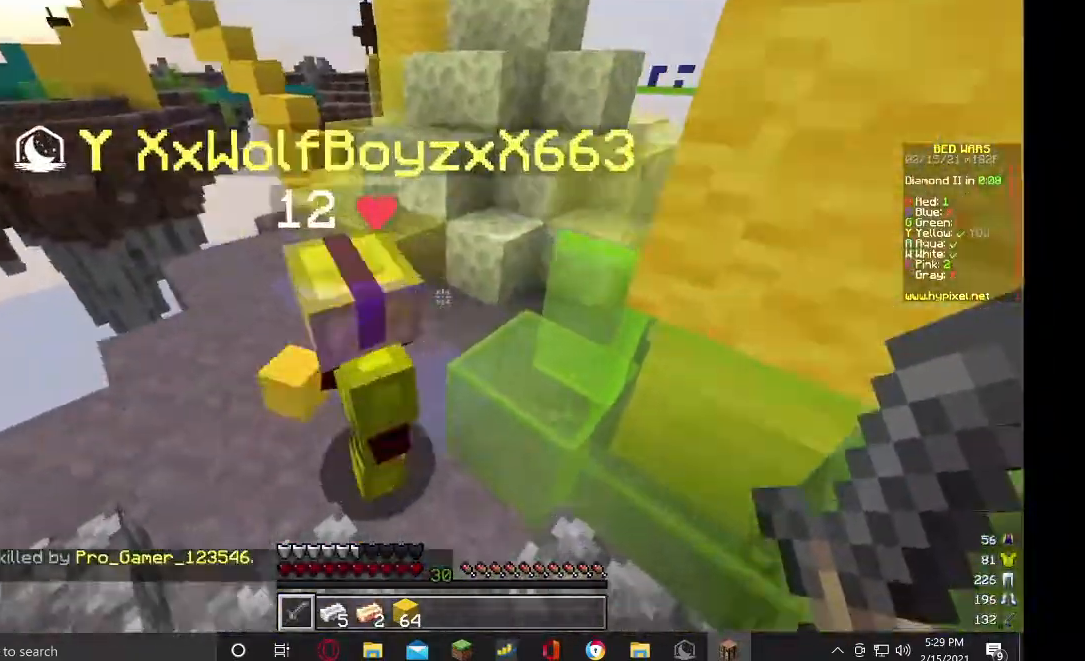
{"keys": ["w"], "mouse": [], "events": []}
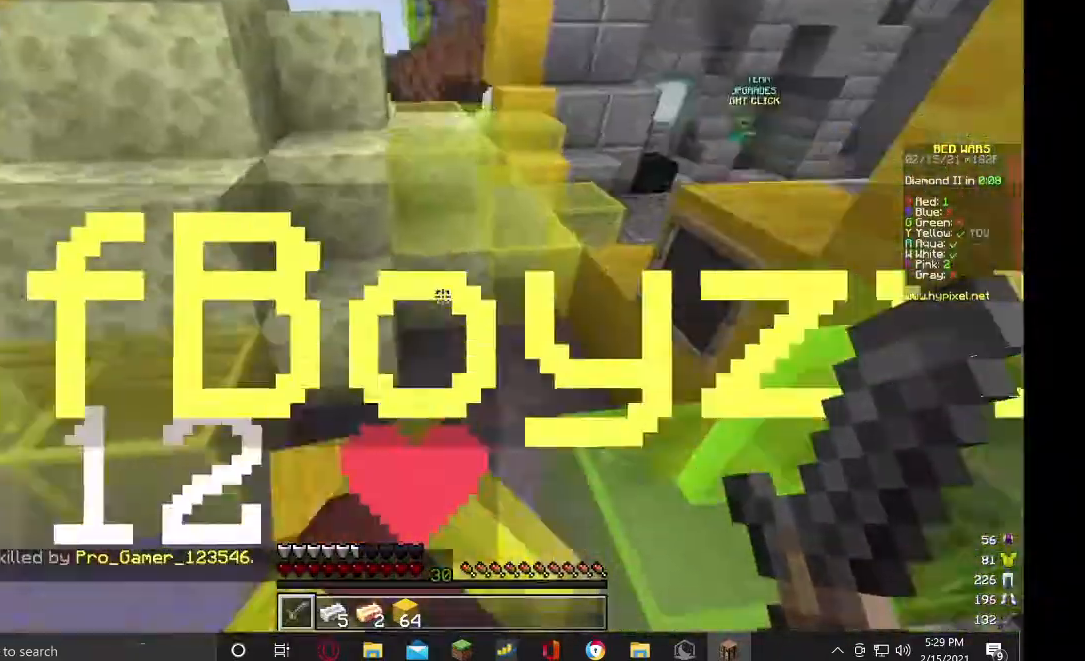
{"keys": ["w"], "mouse": [], "events": [[100, "d", "down"], [367, "d", "up"]]}
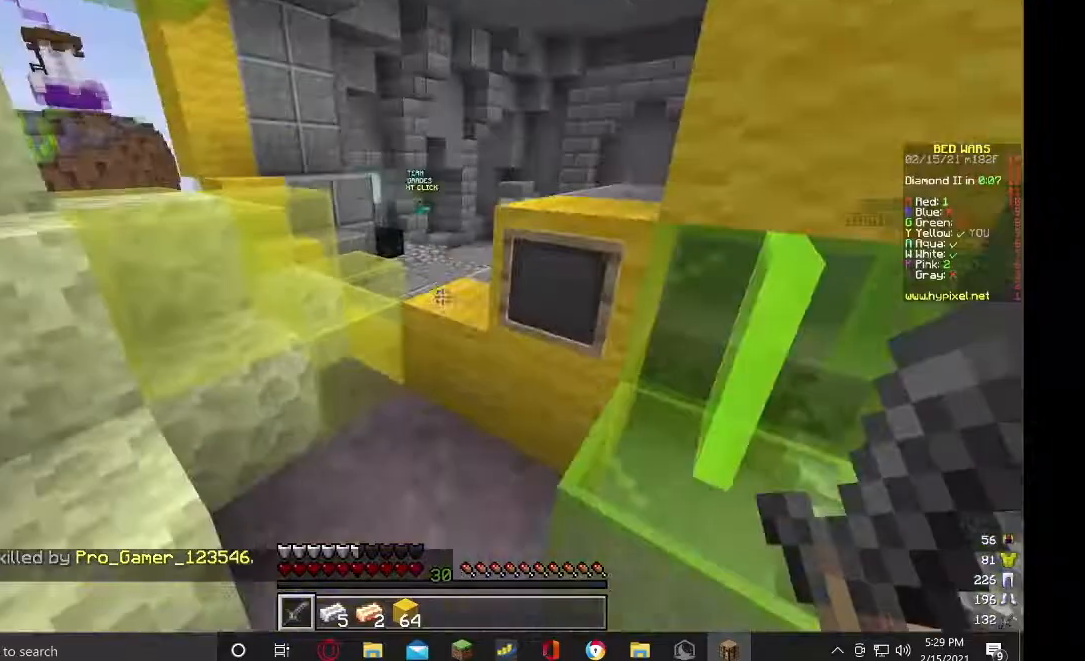
{"keys": ["a", "w"], "mouse": [], "events": [[433, "a", "down"]]}
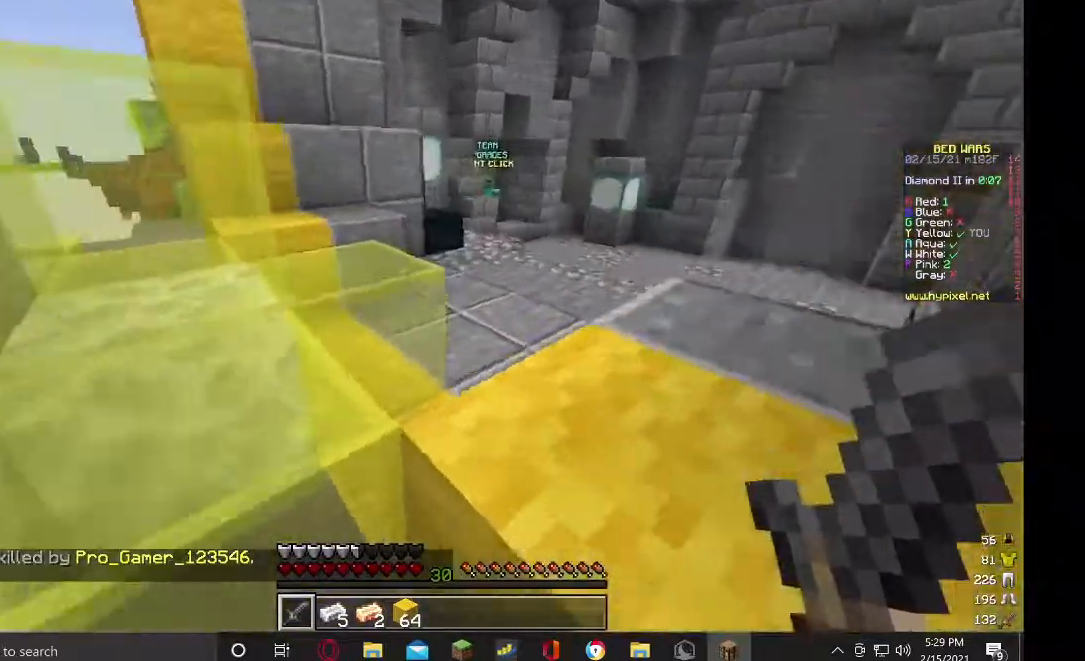
{"keys": ["w"], "mouse": [], "events": [[67, "a", "up"], [167, "d", "down"], [367, "d", "up"]]}
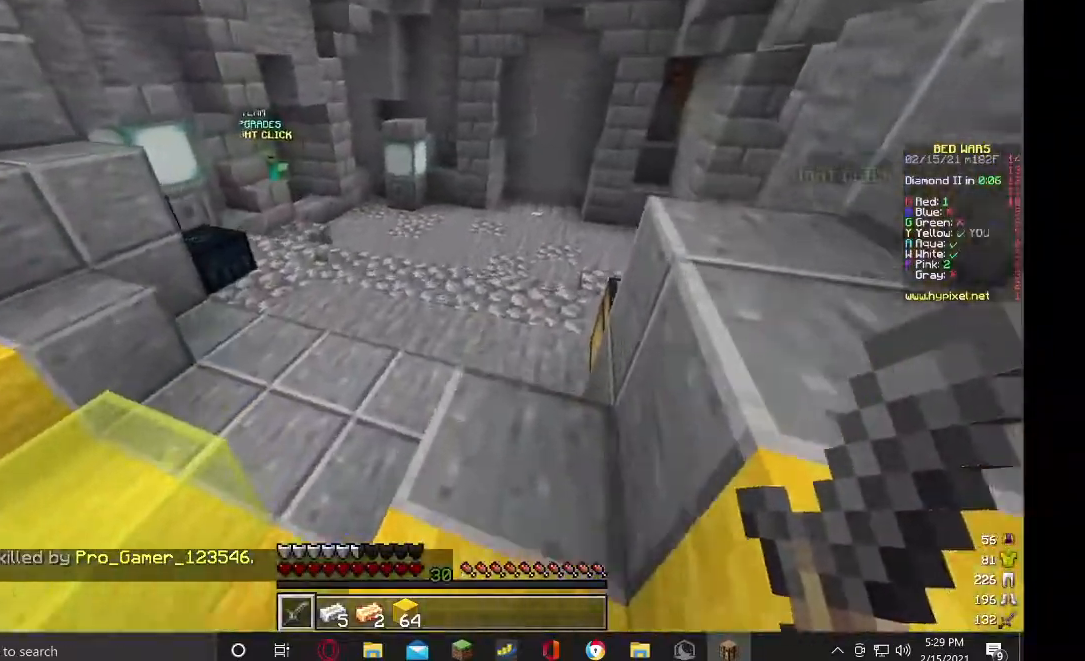
{"keys": ["w"], "mouse": ["left"], "events": [[300, "mouse_left", "down"]]}
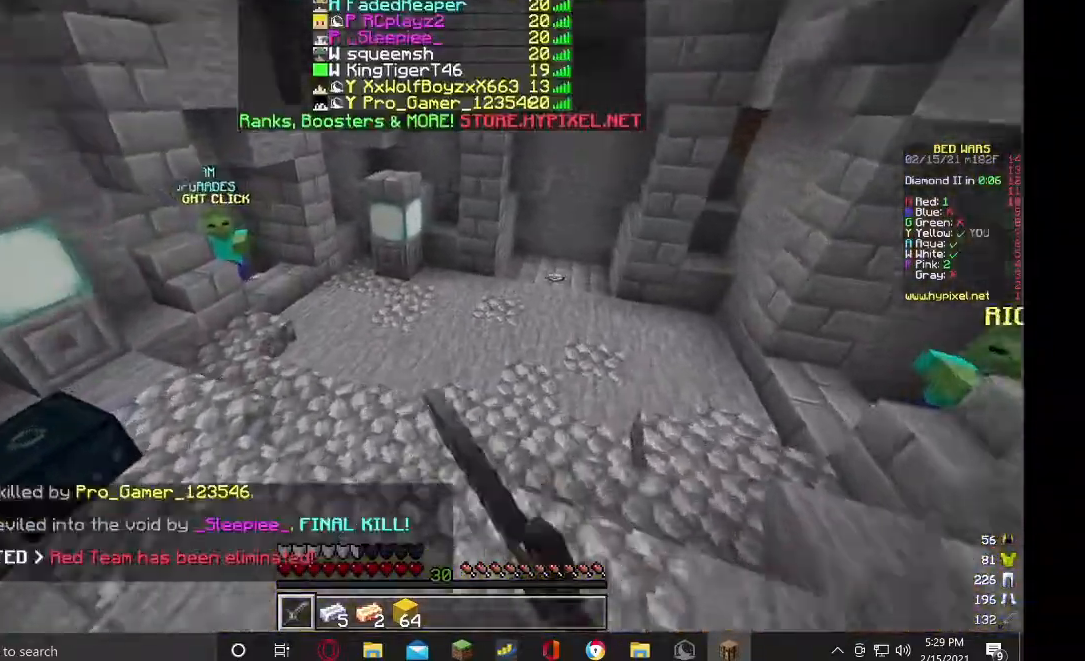
{"keys": ["w"], "mouse": ["left"], "events": []}
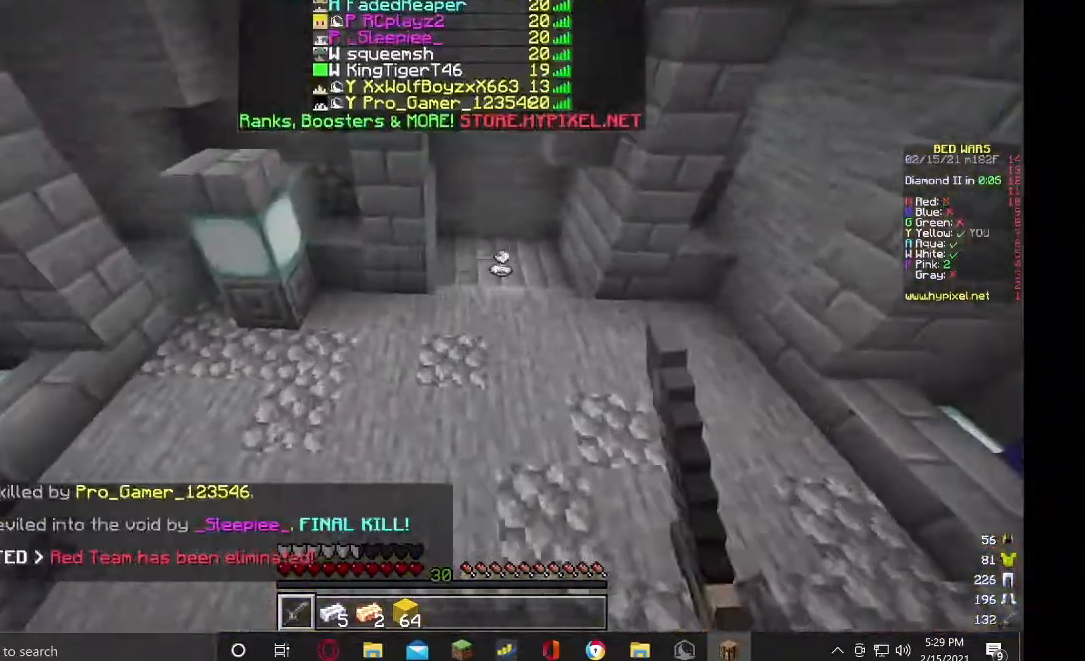
{"keys": ["d", "w"], "mouse": ["left"], "events": [[233, "d", "down"]]}
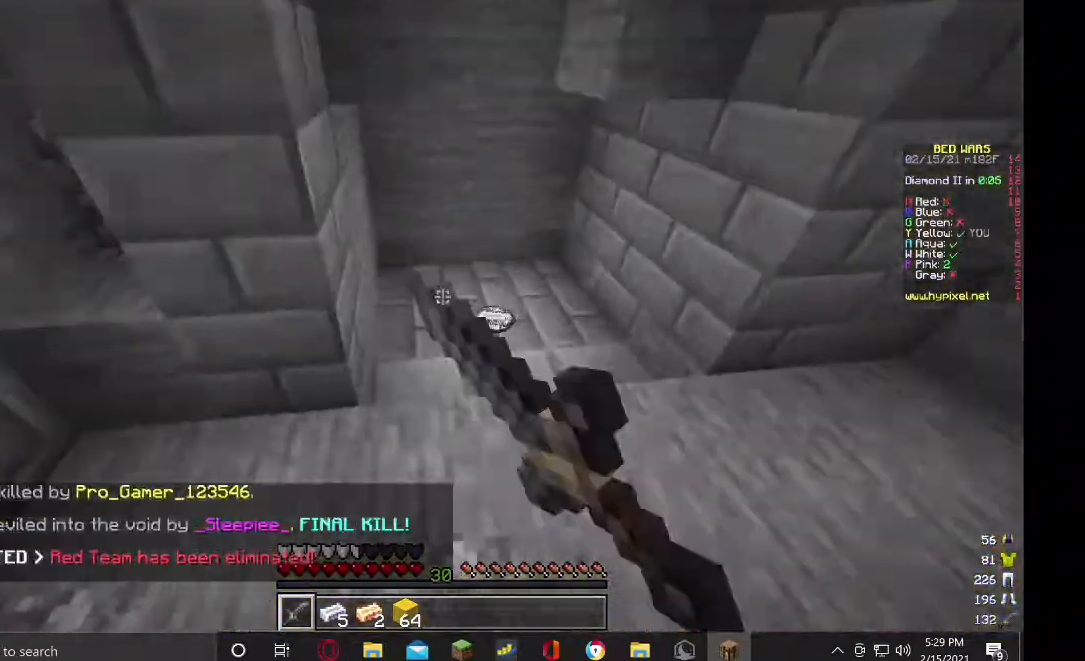
{"keys": ["d"], "mouse": ["left"], "events": [[33, "d", "up"], [233, "d", "down"], [433, "w", "up"]]}
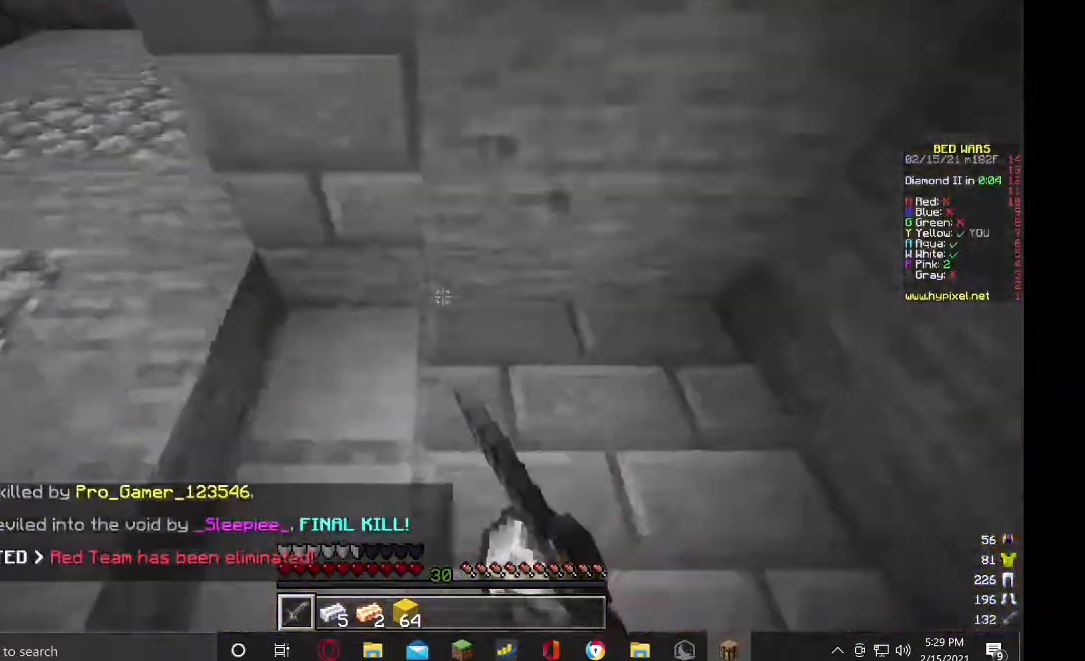
{"keys": ["w"], "mouse": [], "events": [[100, "s", "down"], [167, "d", "up"], [367, "s", "up"], [433, "mouse_left", "up"], [433, "w", "down"]]}
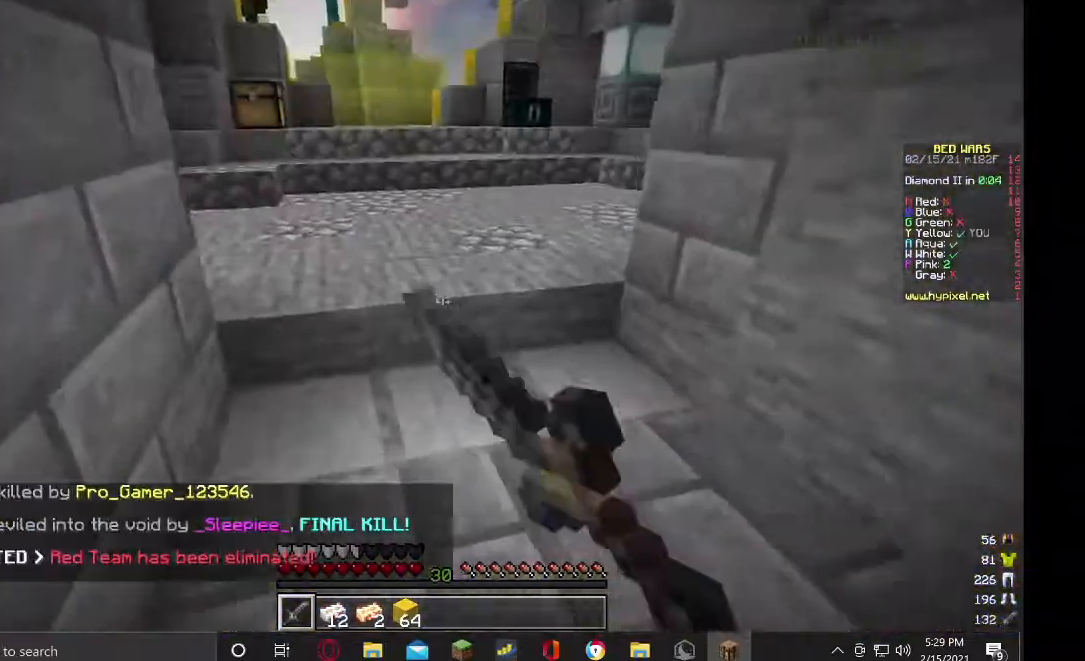
{"keys": ["w"], "mouse": [], "events": [[33, "w", "up"], [133, "w", "down"]]}
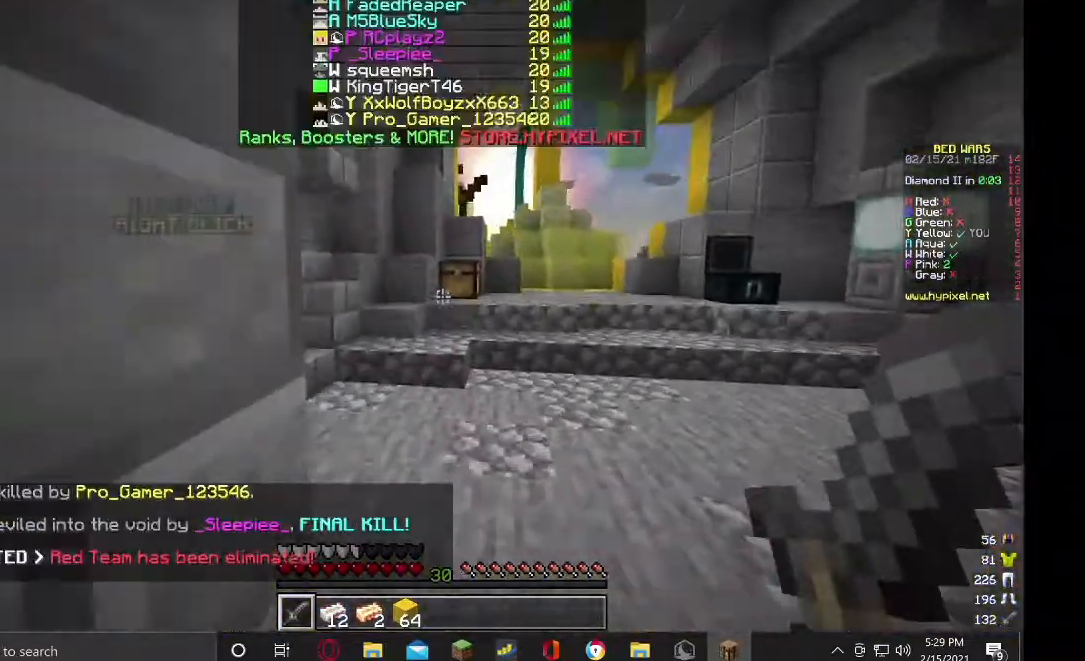
{"keys": ["d", "w"], "mouse": [], "events": [[400, "d", "down"]]}